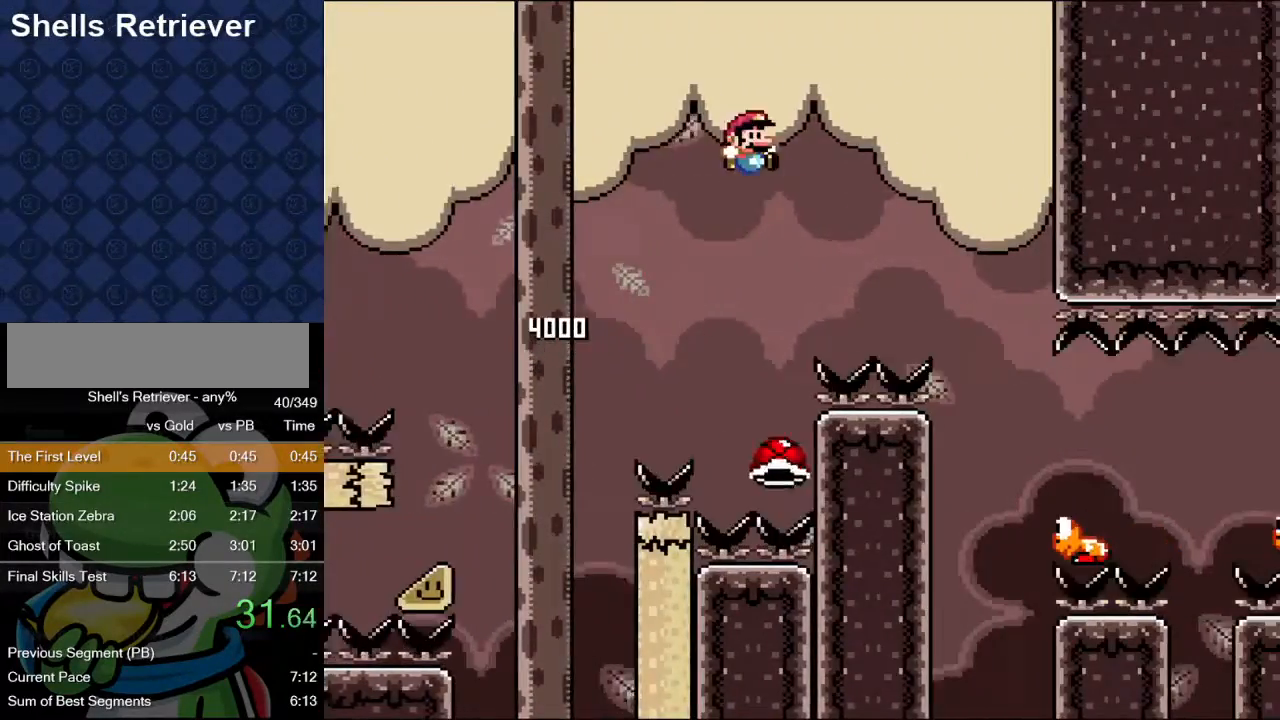
Gameplay with a controller (Nintendo layout); each line is a JSON object with the inputs held at the frame after it. "events" lists button and stick changes between this image and that frame as [ms after this image, input, new state], when the widget could be followed in between. Not read: L3 R3.
{"buttons": ["Y", "DPAD_RIGHT"], "events": [[117, "B", "up"]]}
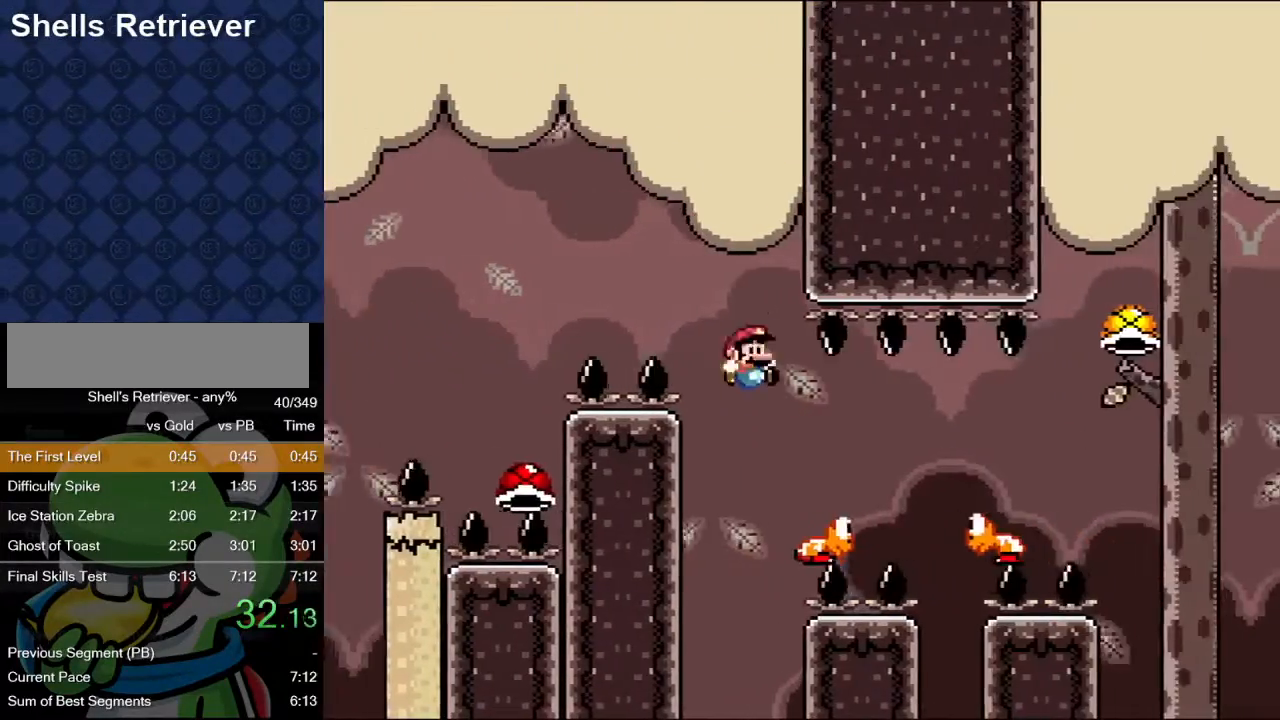
{"buttons": ["B", "Y", "DPAD_RIGHT"], "events": [[267, "B", "down"]]}
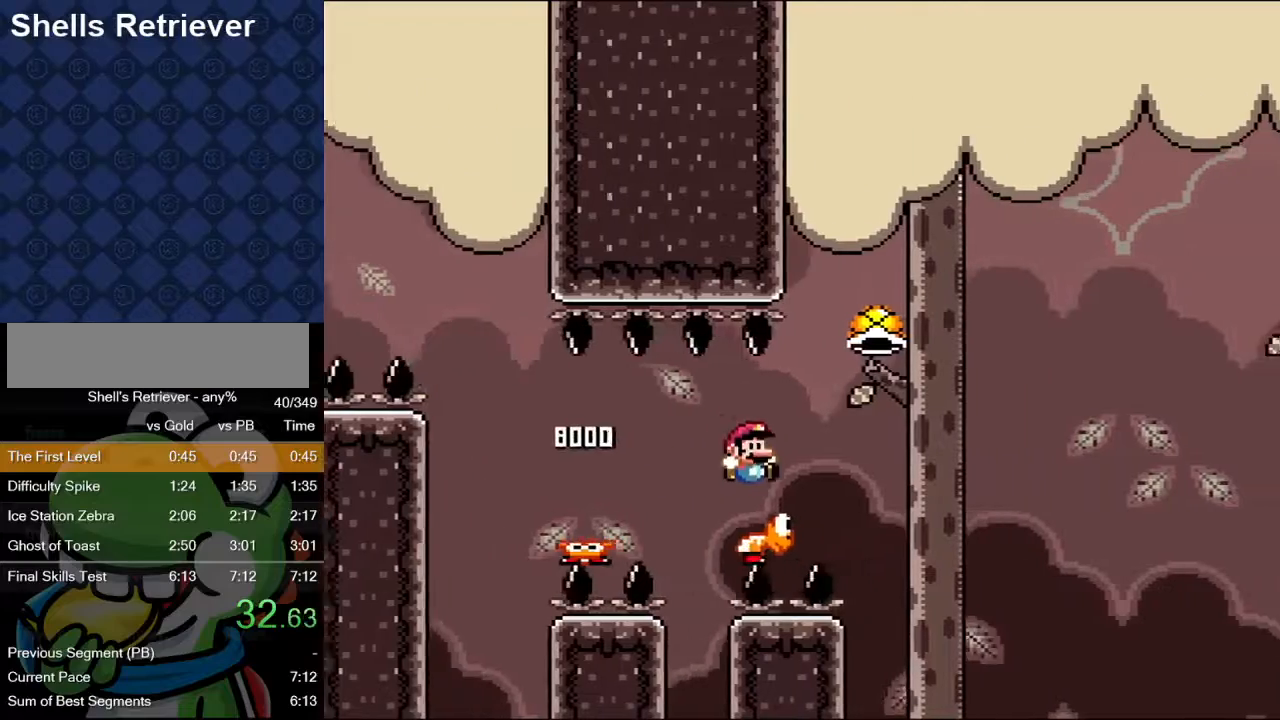
{"buttons": ["B", "Y", "DPAD_RIGHT"], "events": []}
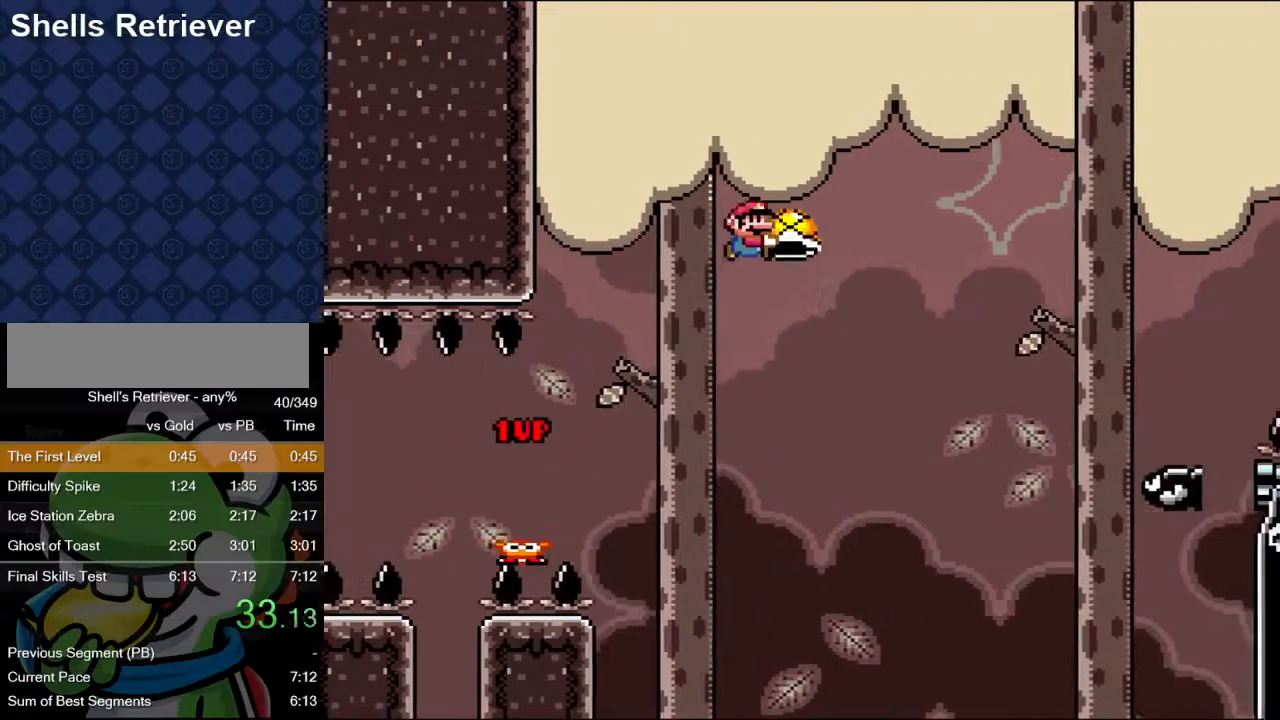
{"buttons": ["B", "Y", "DPAD_RIGHT"], "events": [[117, "B", "up"], [300, "B", "down"]]}
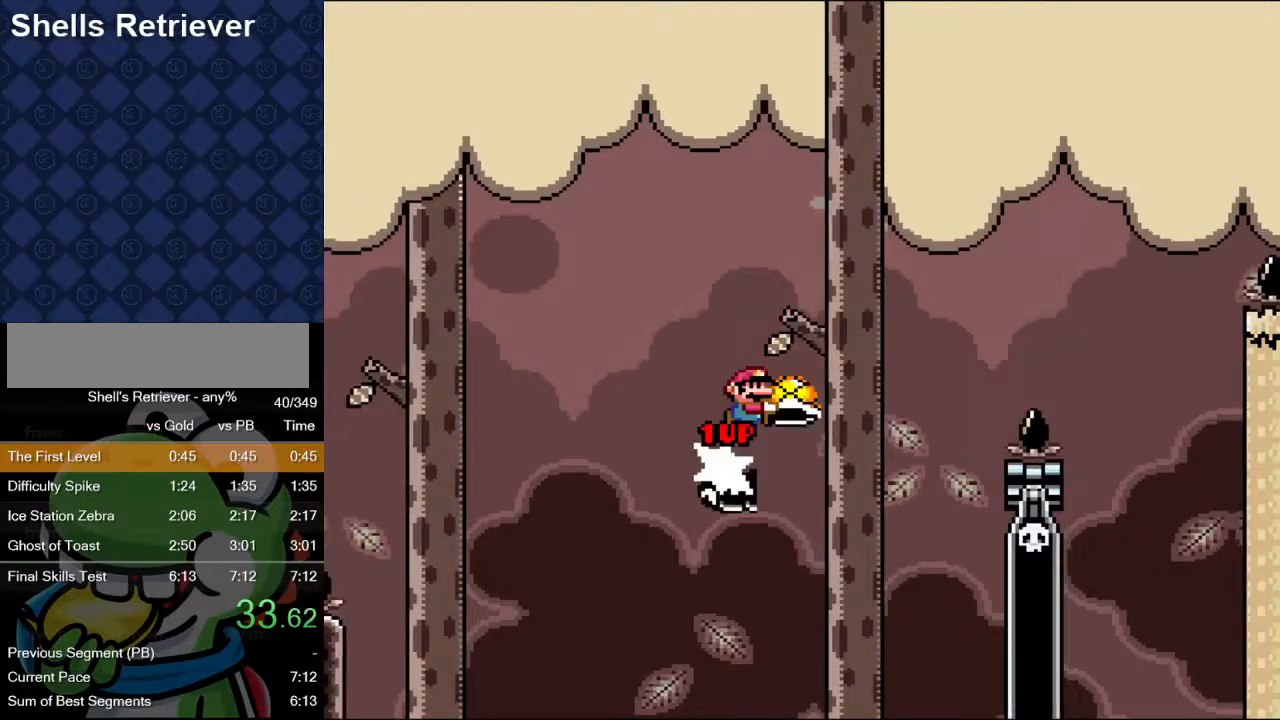
{"buttons": ["B", "DPAD_RIGHT"], "events": [[433, "Y", "up"]]}
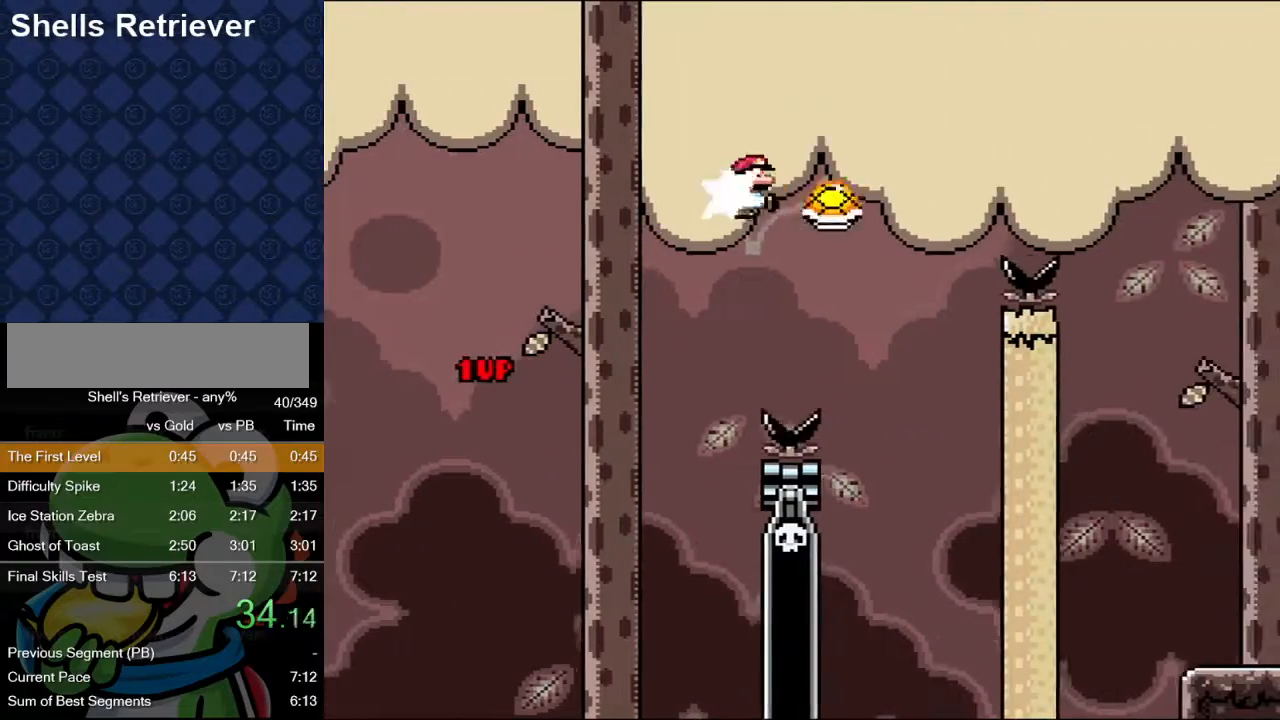
{"buttons": ["Y", "DPAD_RIGHT"], "events": [[17, "Y", "down"], [367, "B", "up"]]}
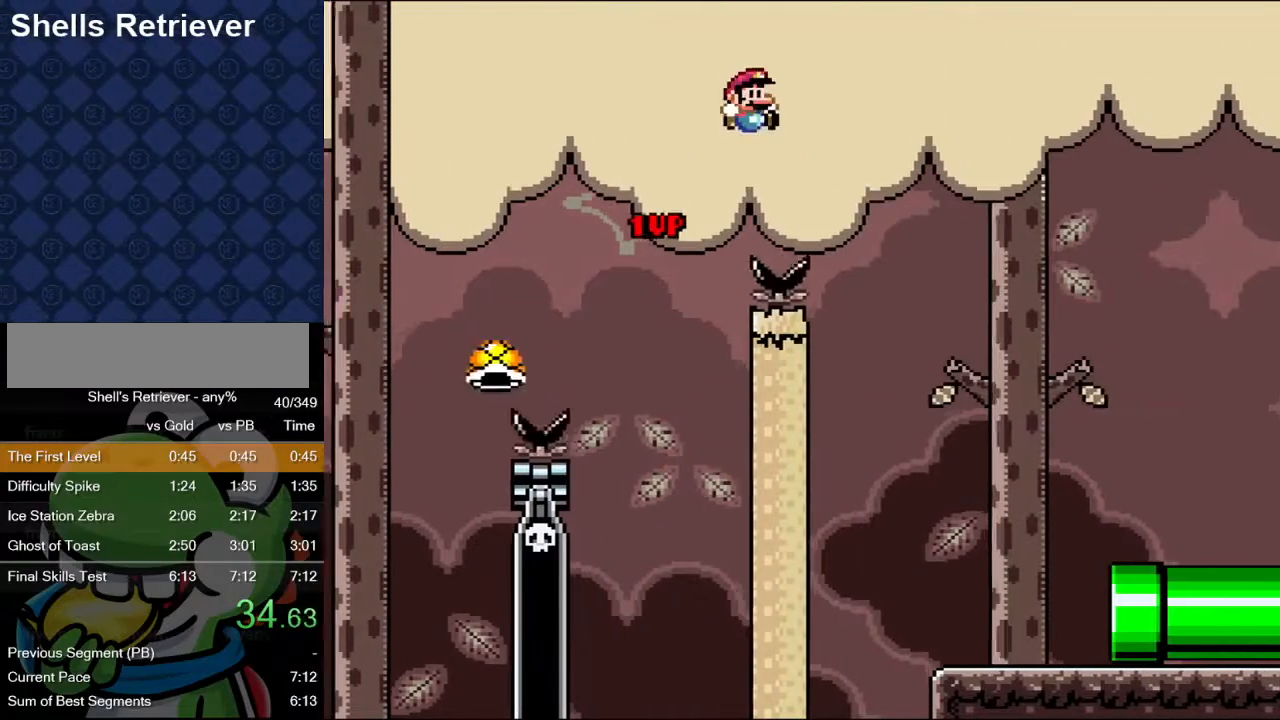
{"buttons": ["Y", "DPAD_RIGHT"], "events": []}
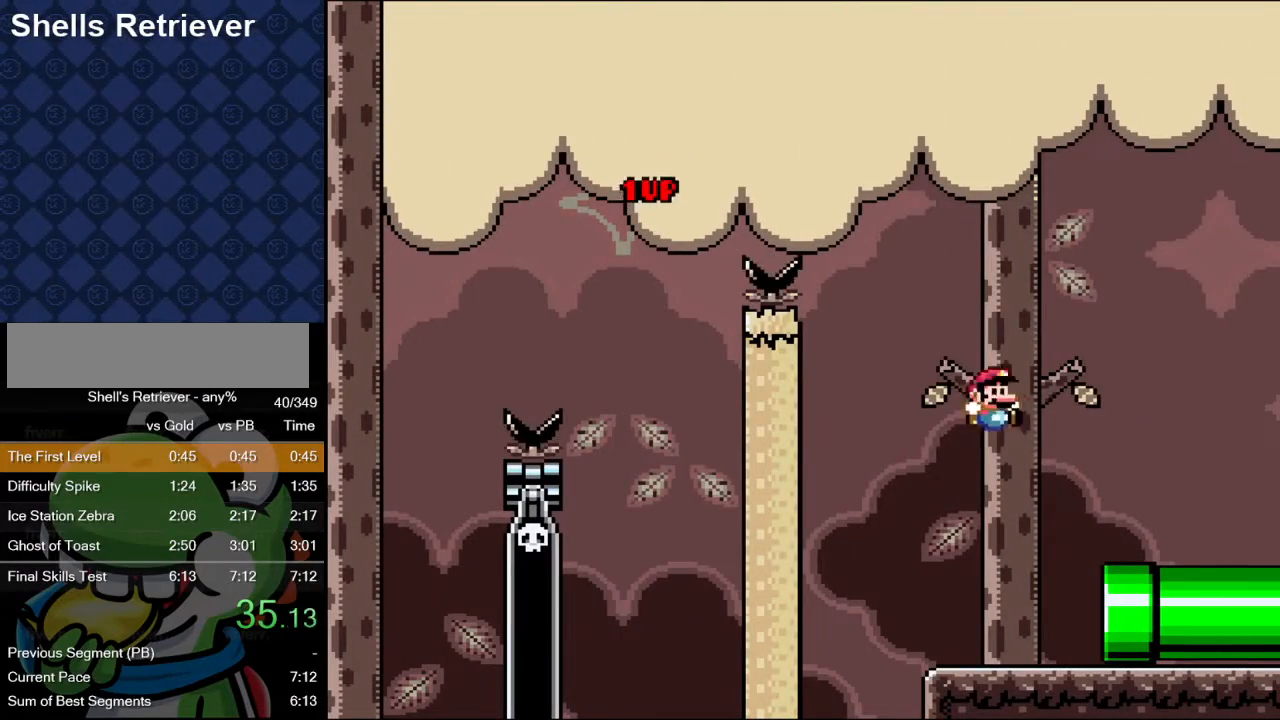
{"buttons": ["Y", "DPAD_RIGHT"], "events": []}
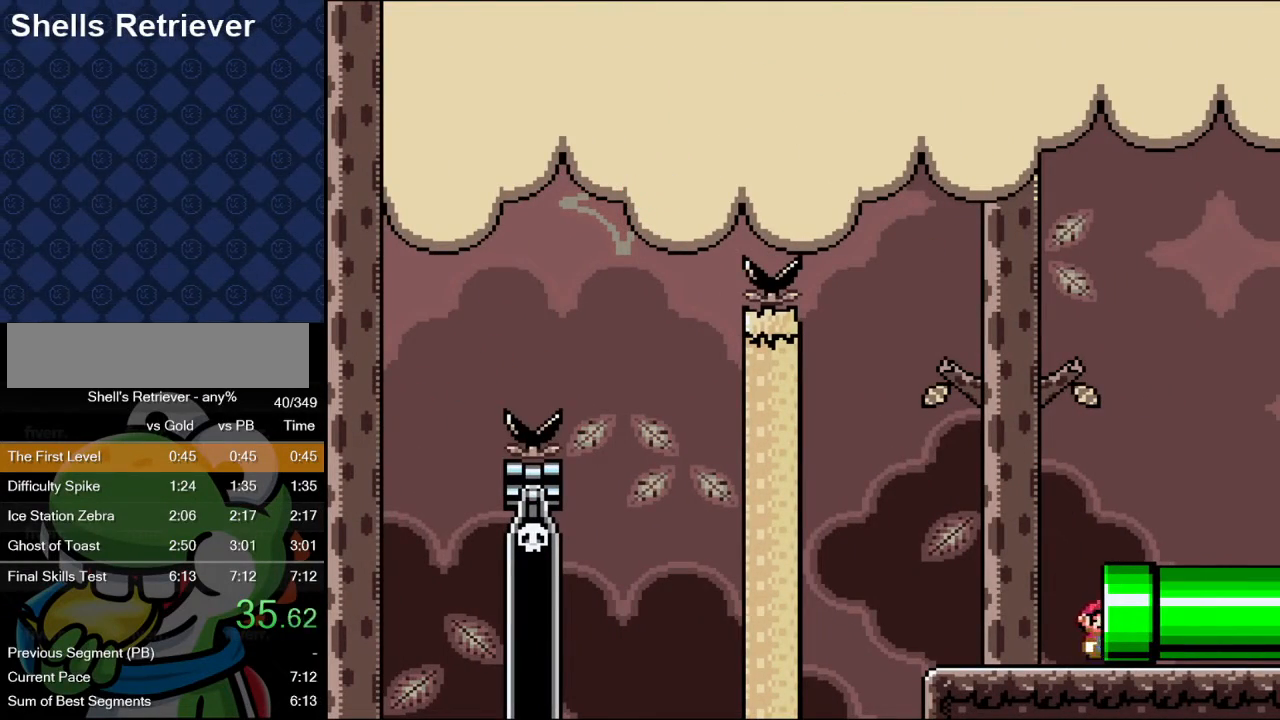
{"buttons": ["Y", "DPAD_RIGHT"], "events": []}
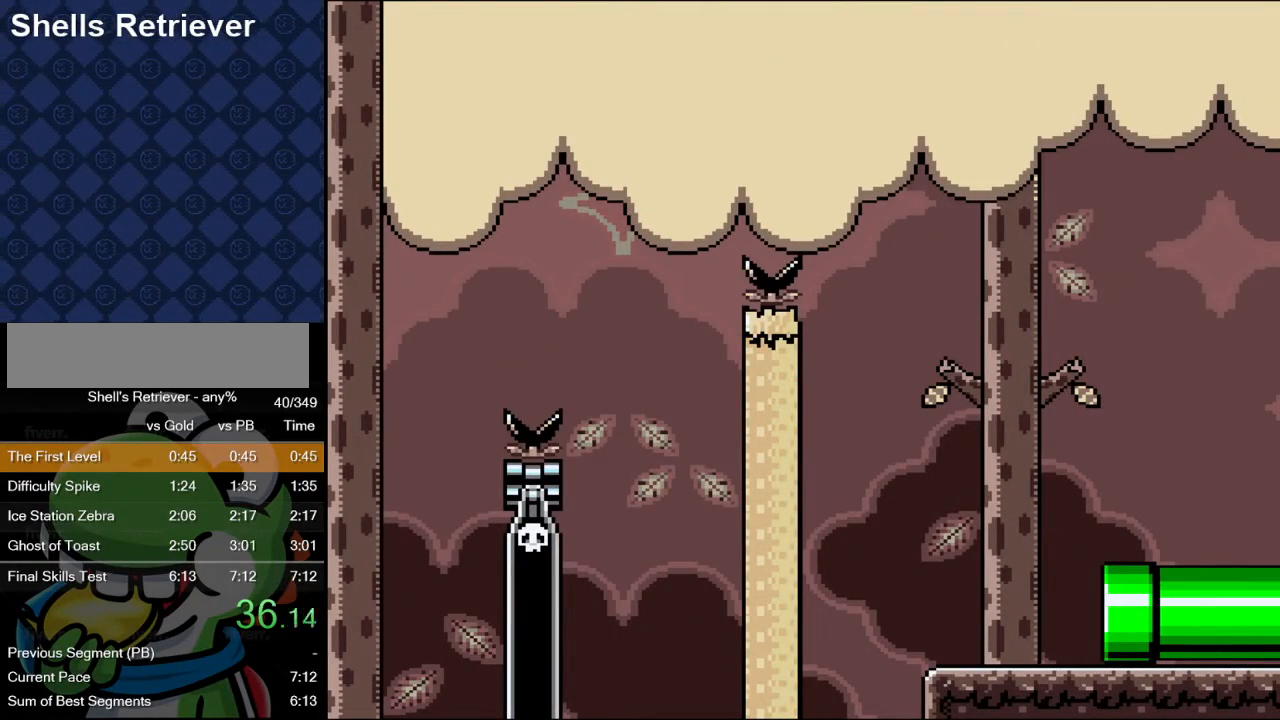
{"buttons": ["Y", "DPAD_RIGHT"], "events": []}
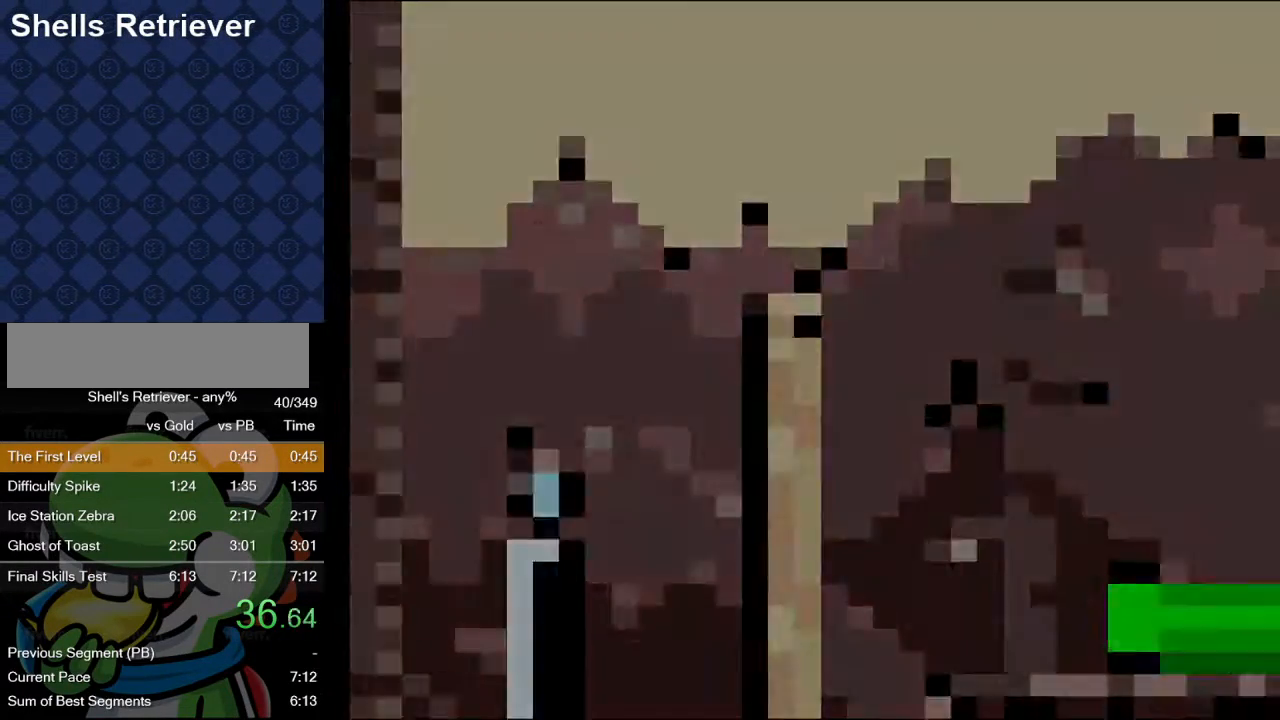
{"buttons": [], "events": [[100, "DPAD_RIGHT", "up"], [333, "Y", "up"]]}
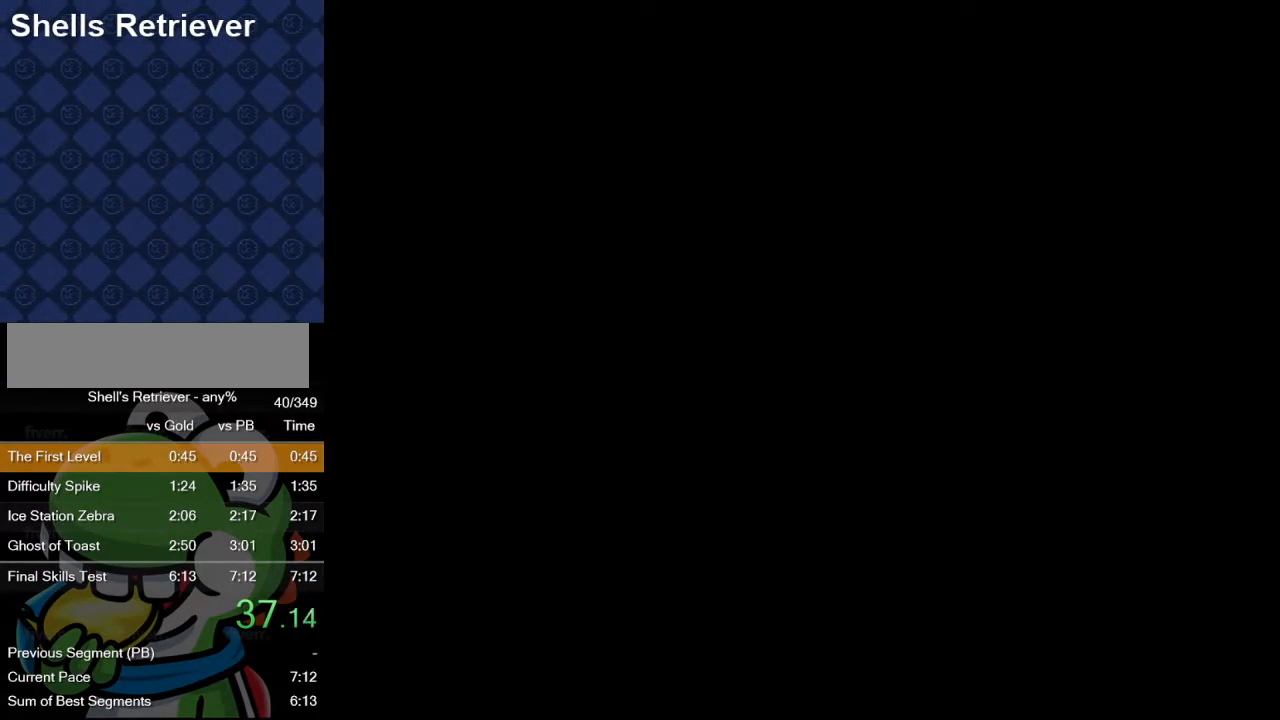
{"buttons": ["X"], "events": [[33, "X", "down"]]}
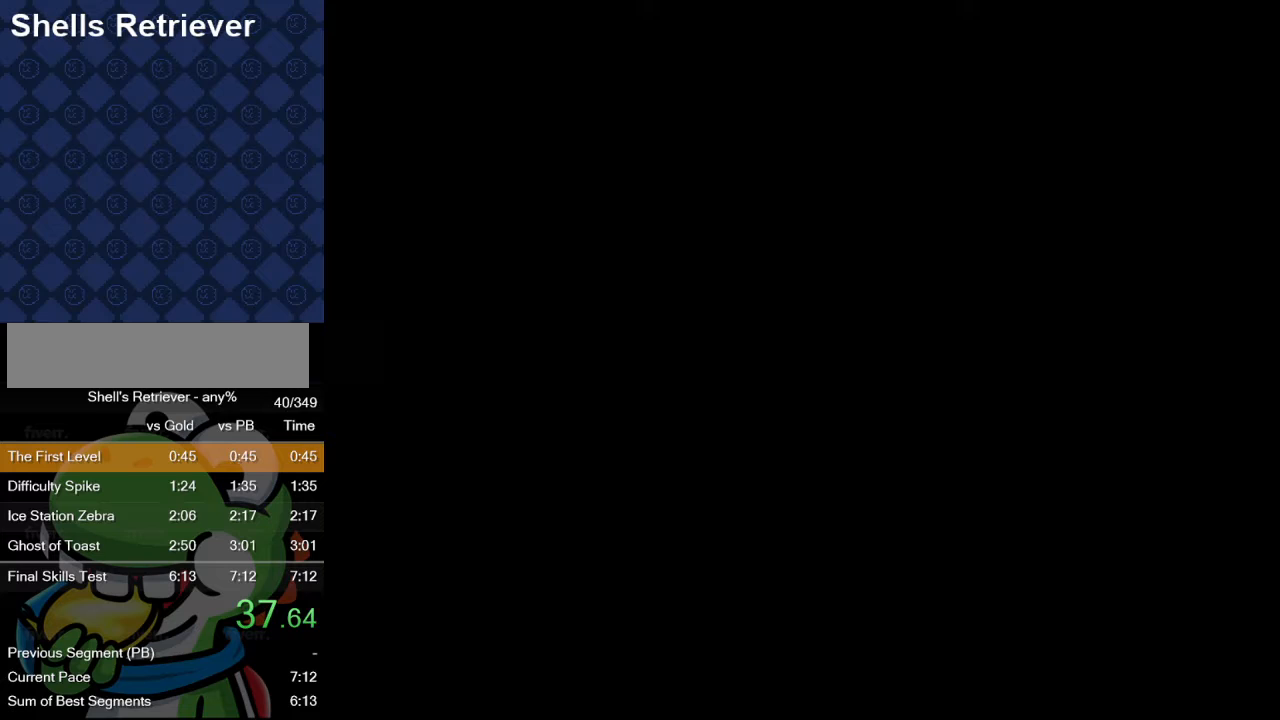
{"buttons": ["X"], "events": [[33, "DPAD_RIGHT", "down"], [100, "DPAD_RIGHT", "up"], [283, "DPAD_RIGHT", "down"], [350, "DPAD_RIGHT", "up"]]}
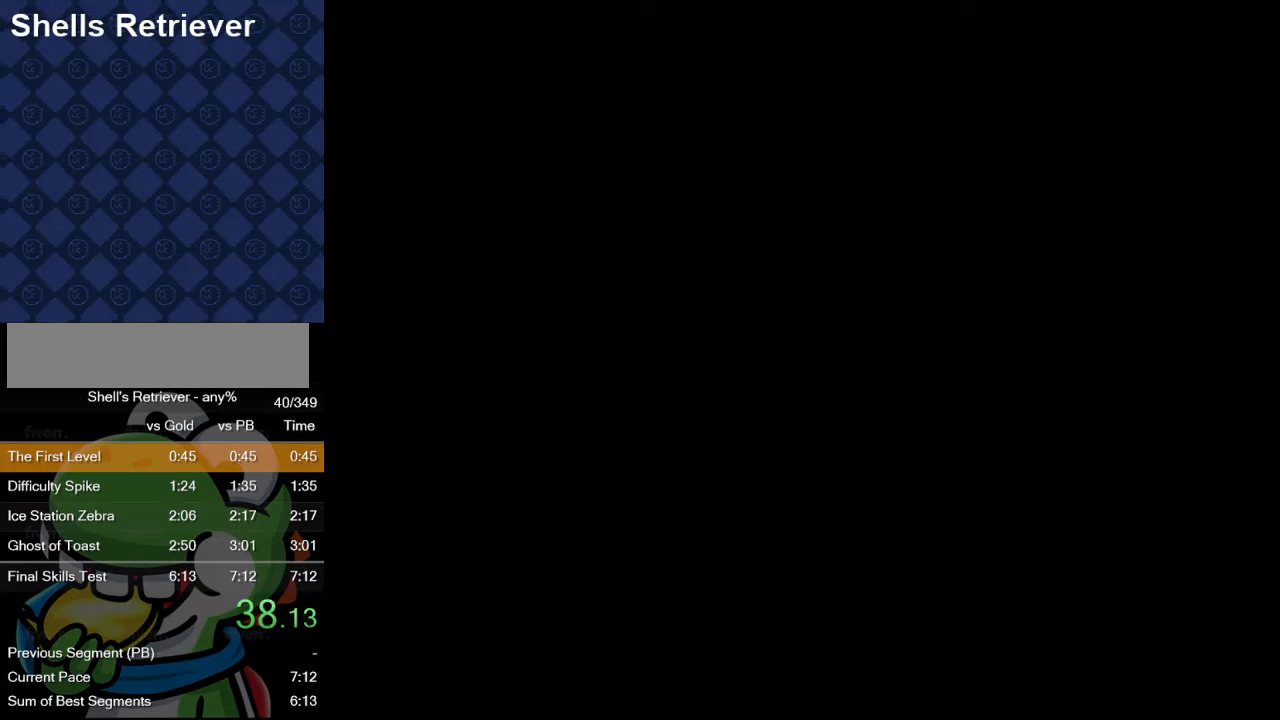
{"buttons": ["X"], "events": [[83, "DPAD_RIGHT", "down"], [150, "DPAD_RIGHT", "up"], [350, "DPAD_RIGHT", "down"], [450, "DPAD_RIGHT", "up"]]}
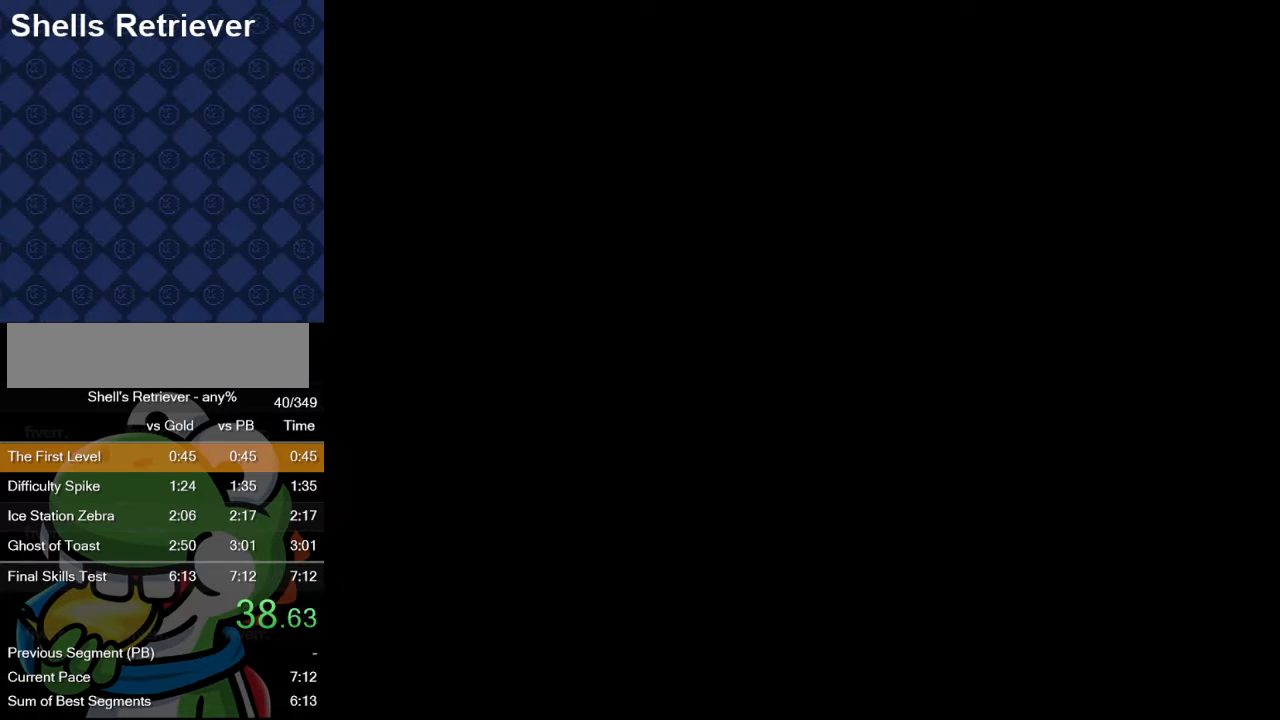
{"buttons": ["X", "DPAD_RIGHT"], "events": [[117, "DPAD_RIGHT", "down"]]}
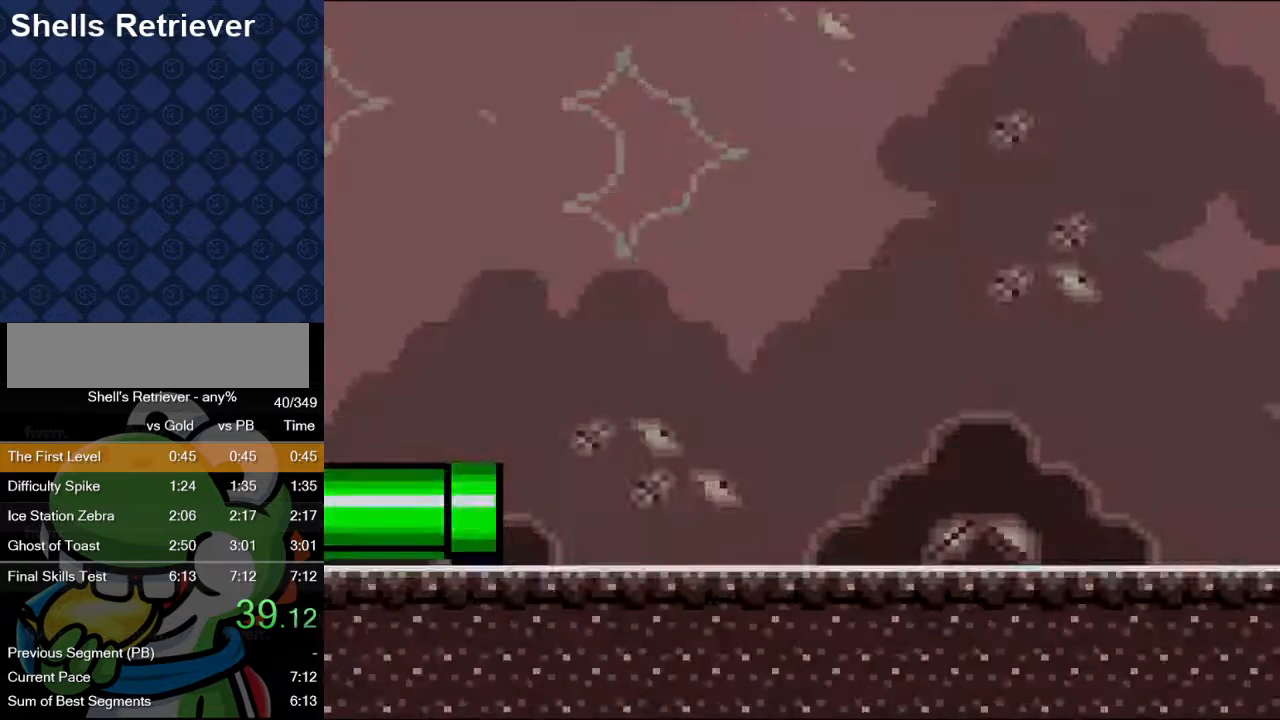
{"buttons": ["X", "DPAD_RIGHT"], "events": []}
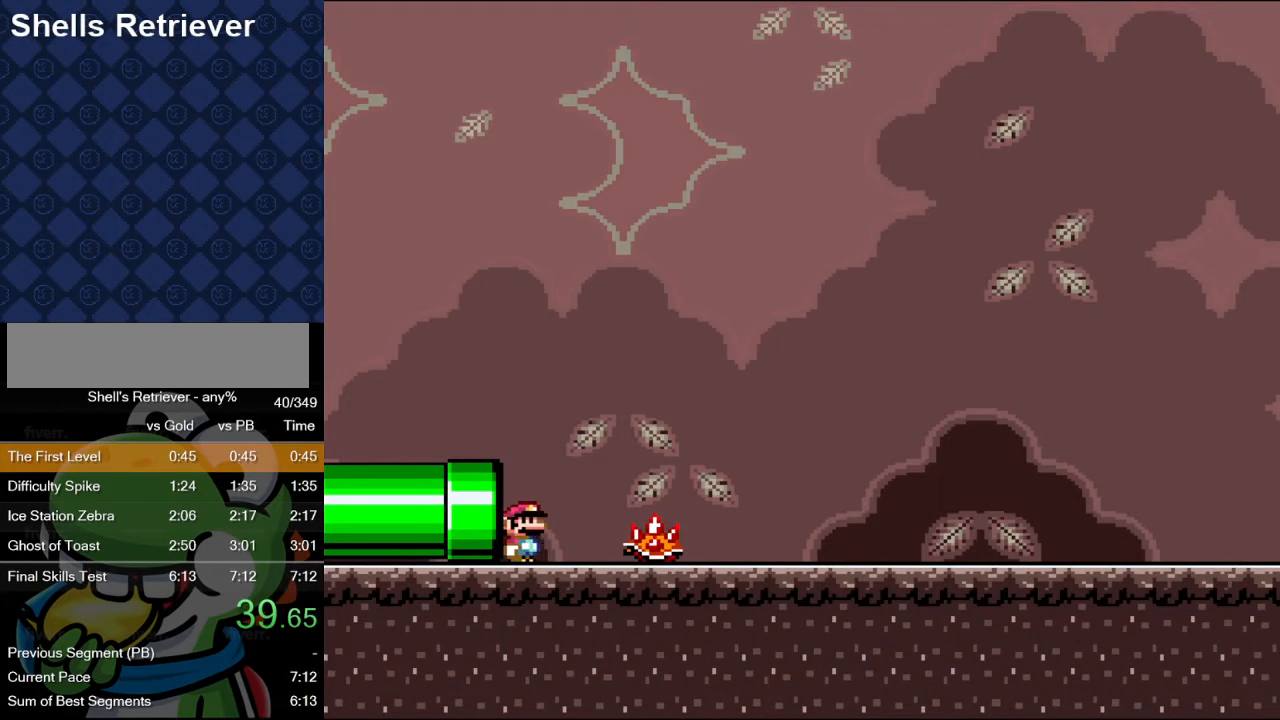
{"buttons": ["X", "DPAD_RIGHT"], "events": [[183, "A", "down"], [250, "A", "up"]]}
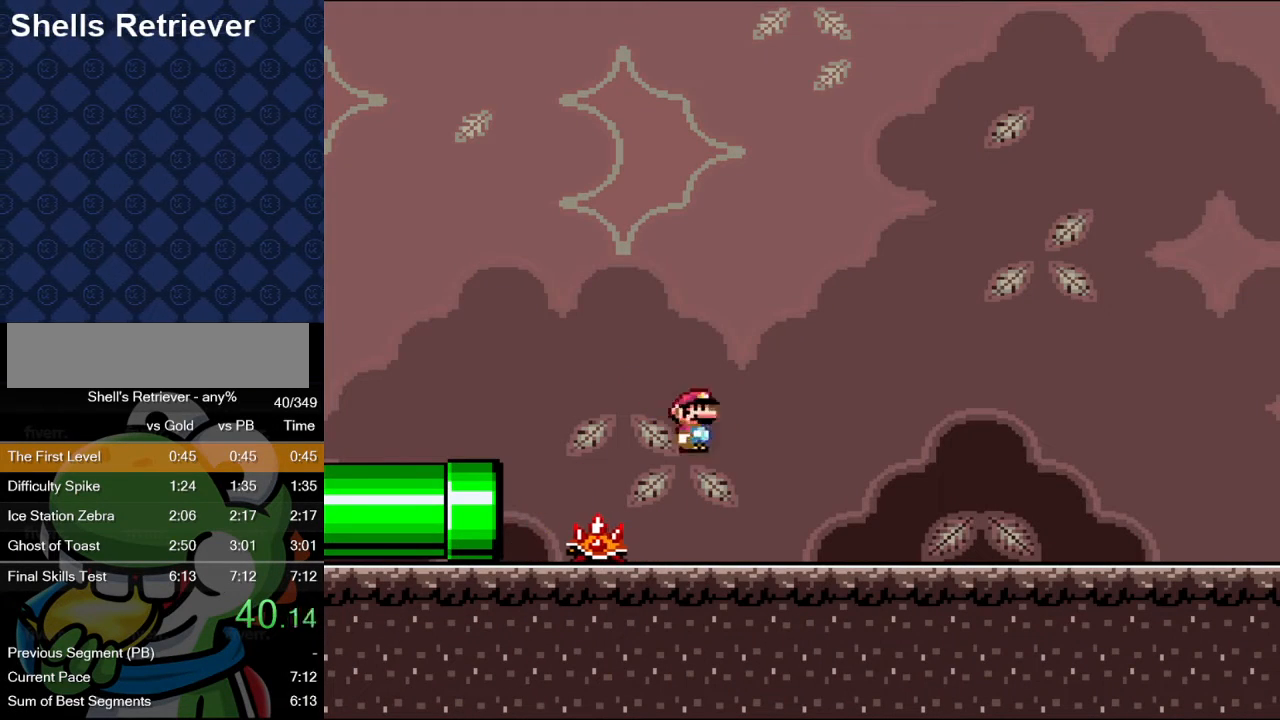
{"buttons": ["X", "DPAD_RIGHT"], "events": []}
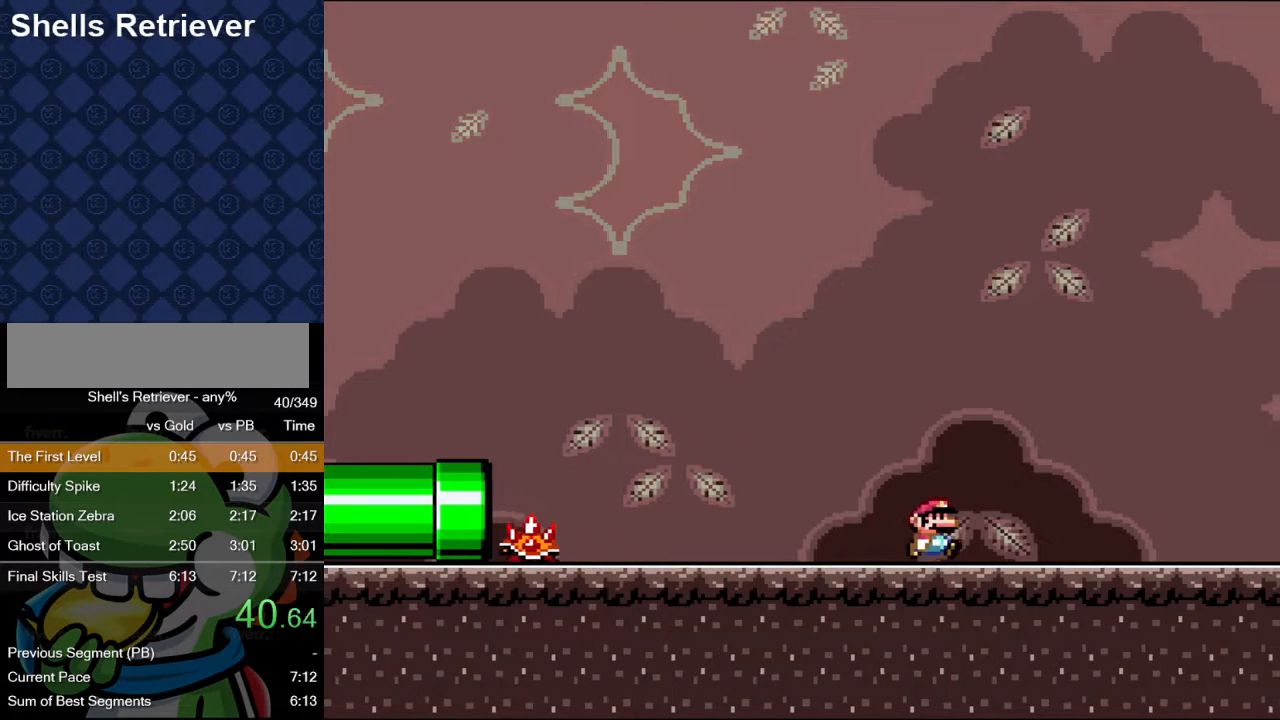
{"buttons": ["X", "DPAD_RIGHT"], "events": []}
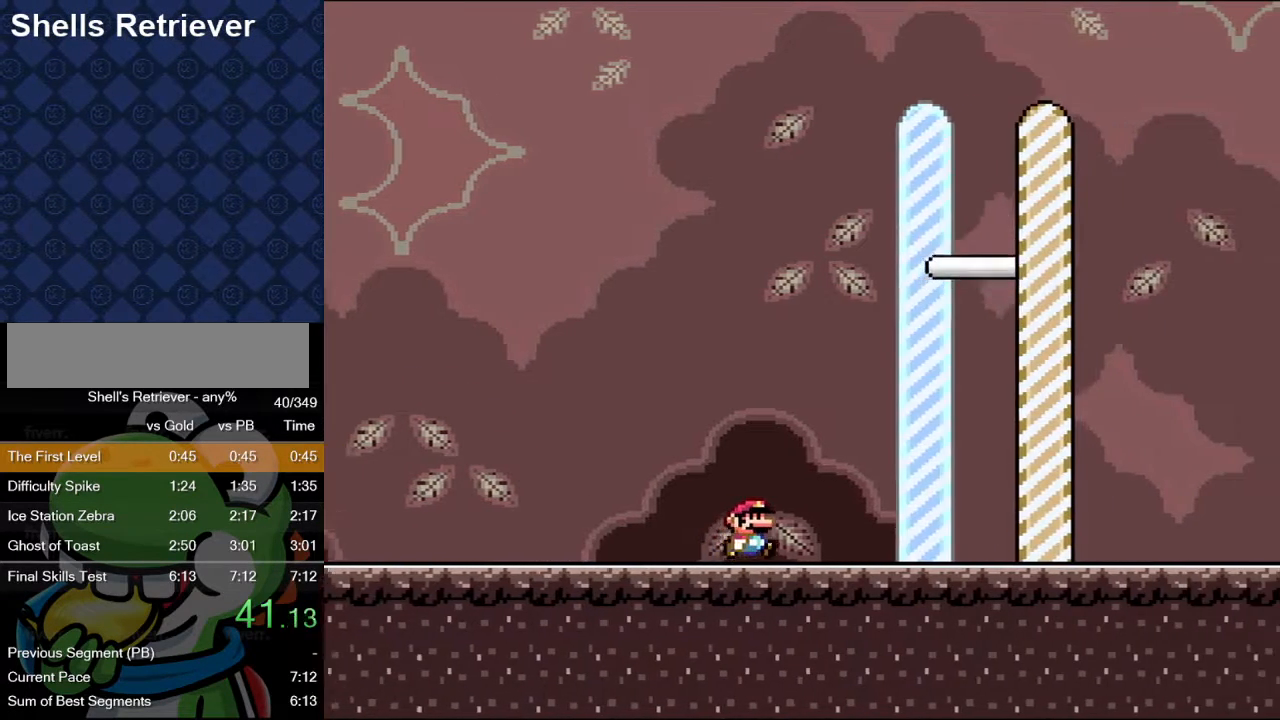
{"buttons": ["X", "DPAD_RIGHT"], "events": []}
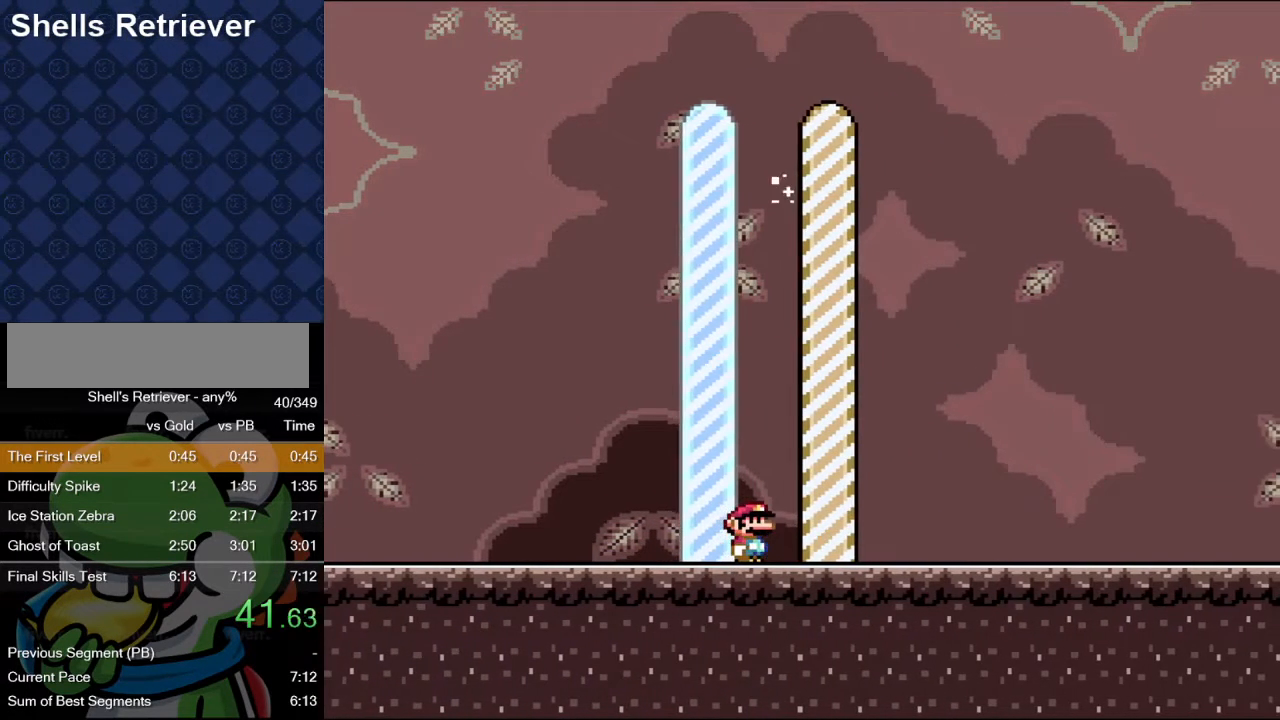
{"buttons": [], "events": [[67, "X", "up"], [100, "DPAD_RIGHT", "up"]]}